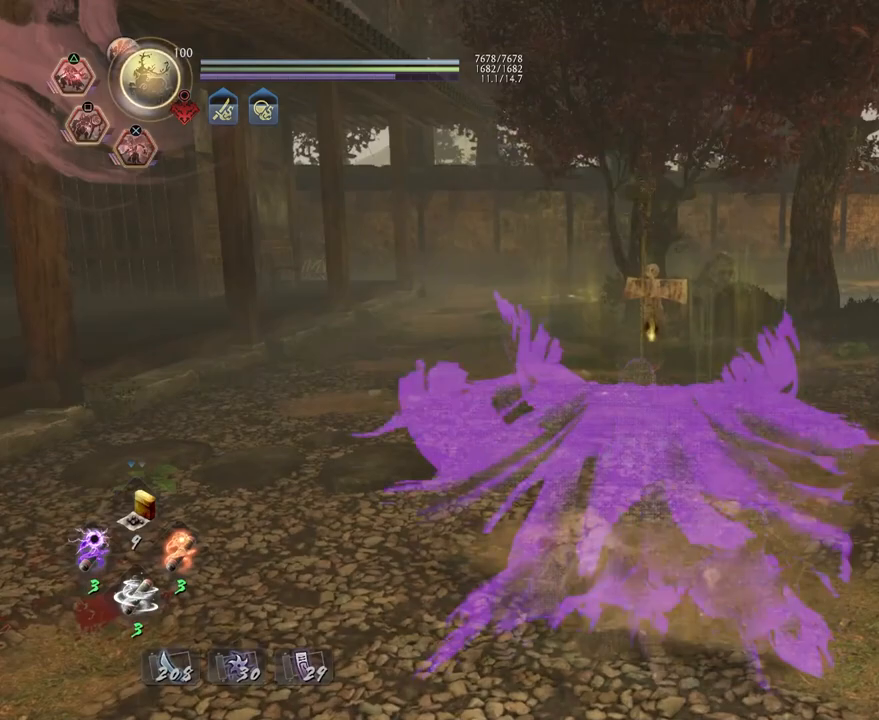
Gameplay with a controller (PlayStation layout); each line is a JSON object with the inputs held at the frame after it. "events" lists button and stick changes between this image and that frame as [ms after this image, input, new state], when the widget could be followed in between.
{"buttons": ["L1"], "left_stick": "center", "right_stick": "center", "events": [[67, "CROSS", "up"], [100, "R2", "up"]]}
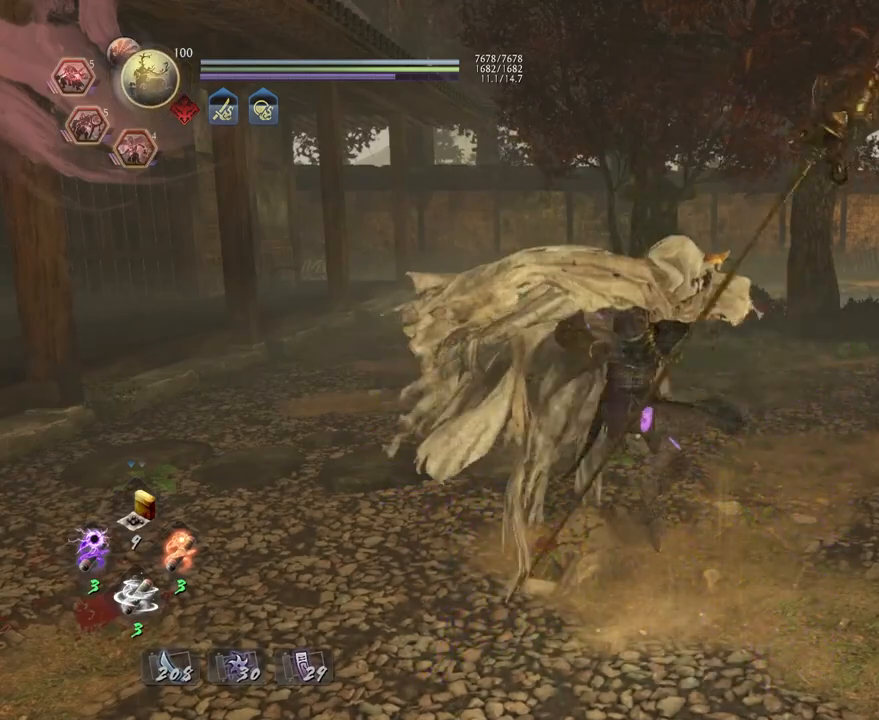
{"buttons": ["L1"], "left_stick": "center", "right_stick": "center", "events": []}
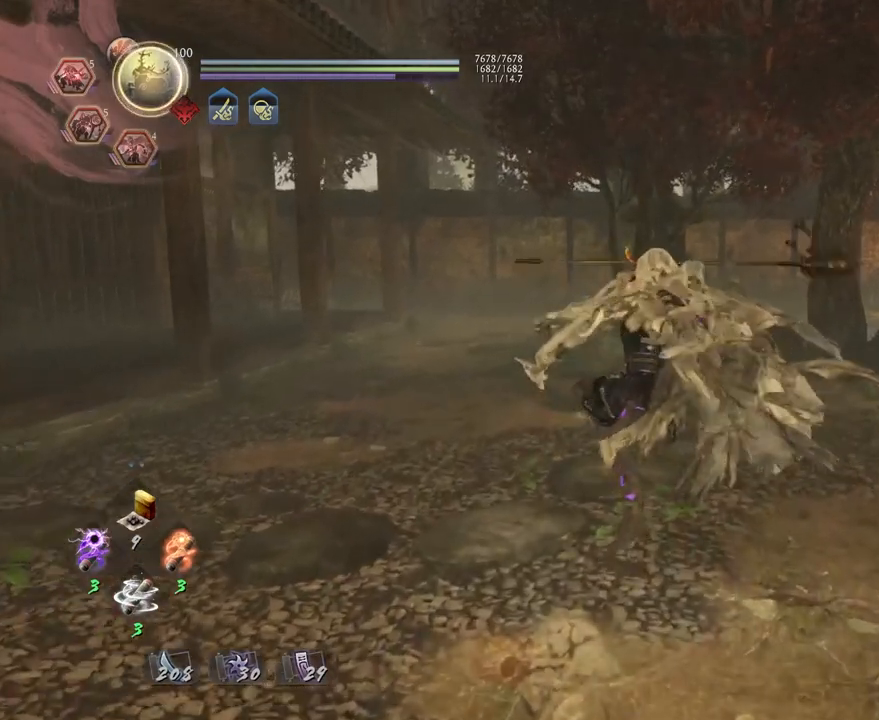
{"buttons": ["L1"], "left_stick": "center", "right_stick": "left", "events": [[167, "right_stick", "left"]]}
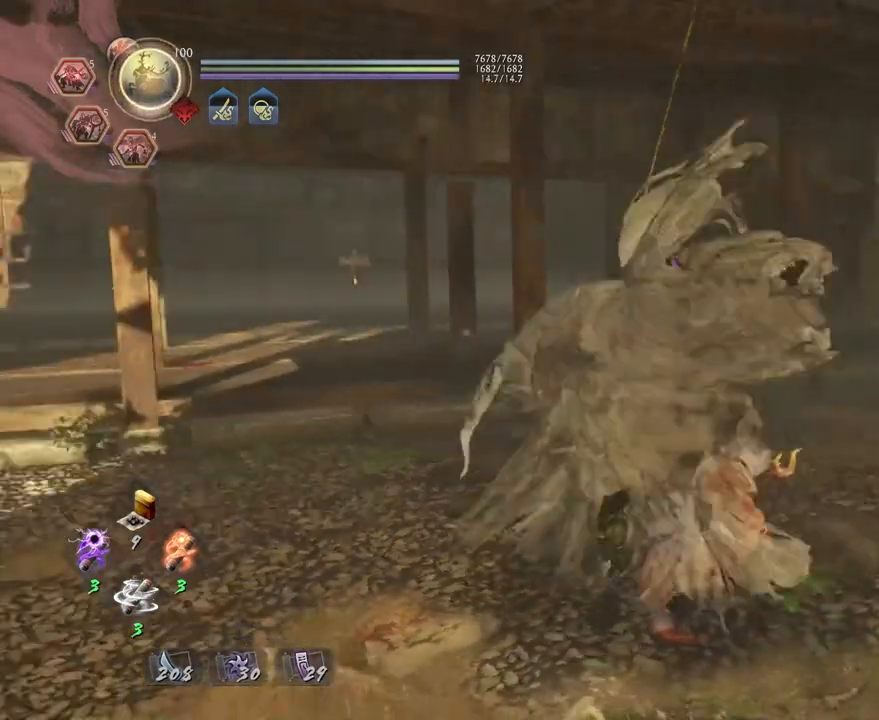
{"buttons": ["L1"], "left_stick": "center", "right_stick": "left", "events": [[133, "right_stick", "center"], [333, "right_stick", "left"]]}
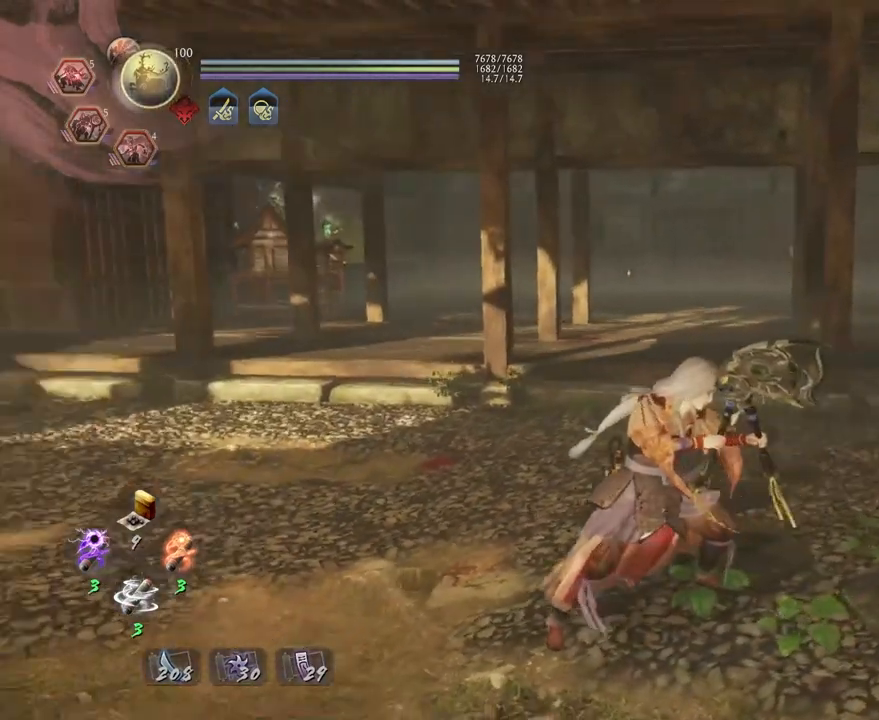
{"buttons": ["R2"], "left_stick": "center", "right_stick": "center", "events": [[50, "L1", "up"], [250, "left_stick", "up"], [333, "right_stick", "center"], [500, "R2", "down"], [500, "left_stick", "center"]]}
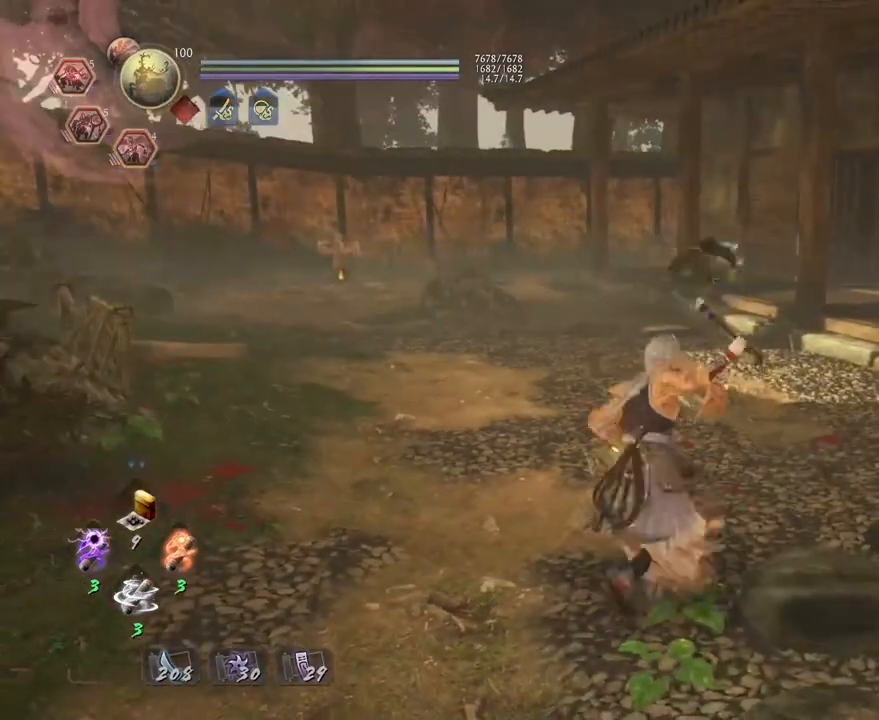
{"buttons": ["CROSS", "R2"], "left_stick": "center", "right_stick": "center", "events": [[50, "CROSS", "down"]]}
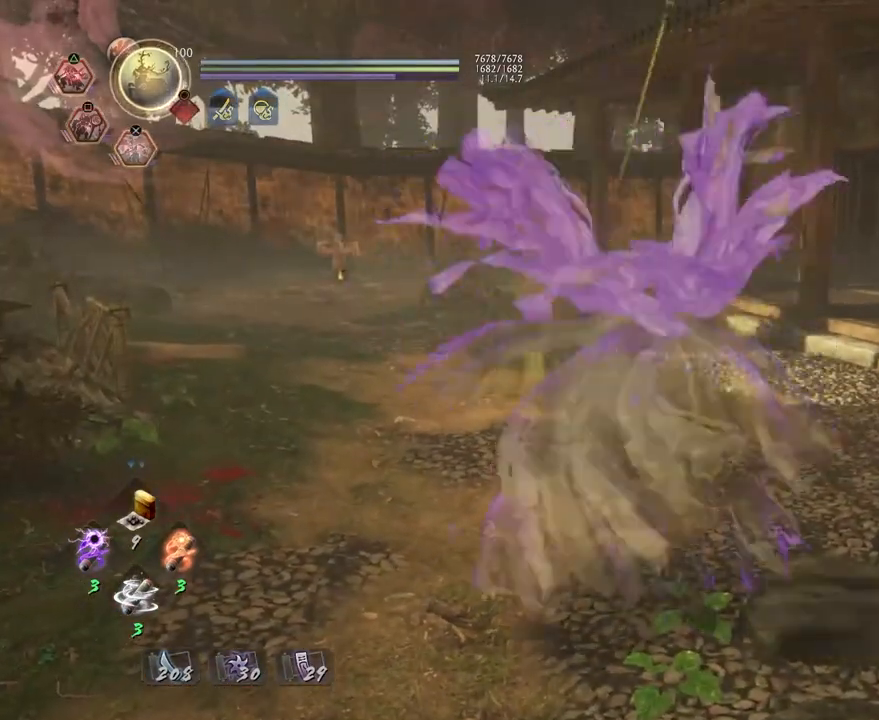
{"buttons": ["CROSS", "R2"], "left_stick": "center", "right_stick": "center", "events": []}
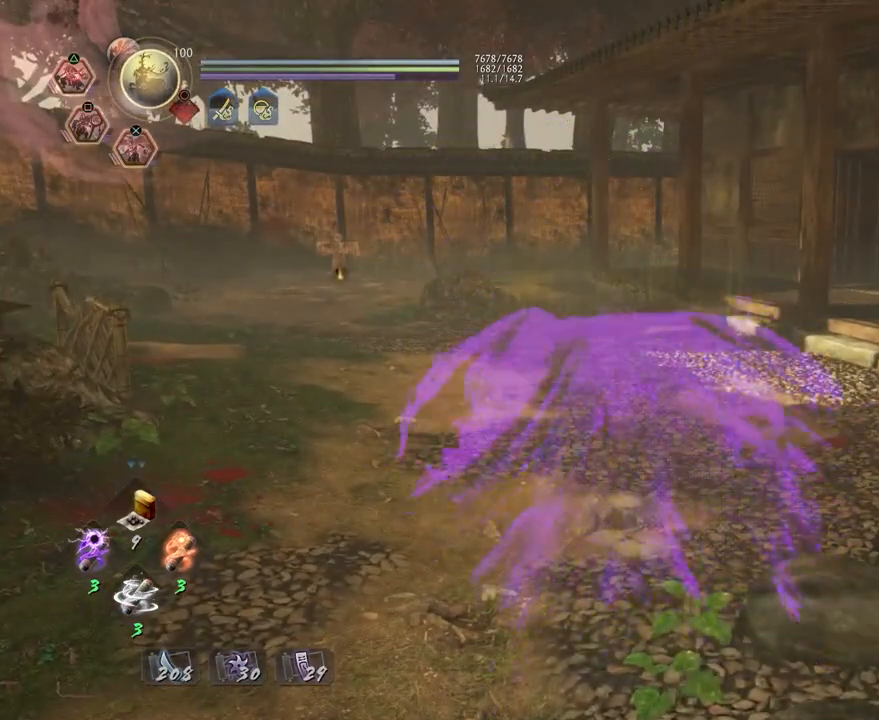
{"buttons": ["CROSS", "R2"], "left_stick": "center", "right_stick": "center", "events": []}
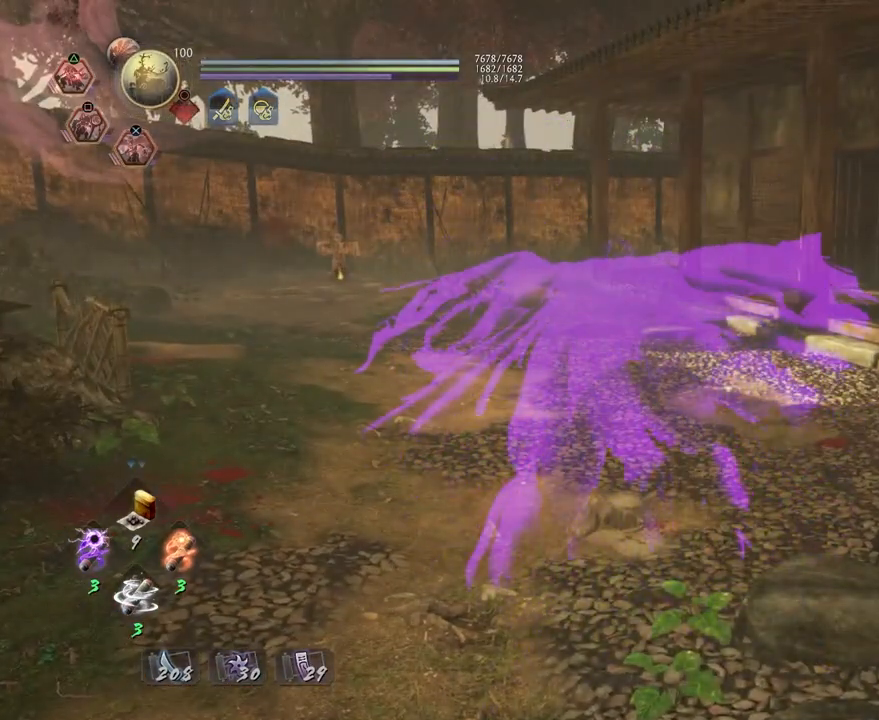
{"buttons": ["CROSS", "R2"], "left_stick": "center", "right_stick": "center", "events": []}
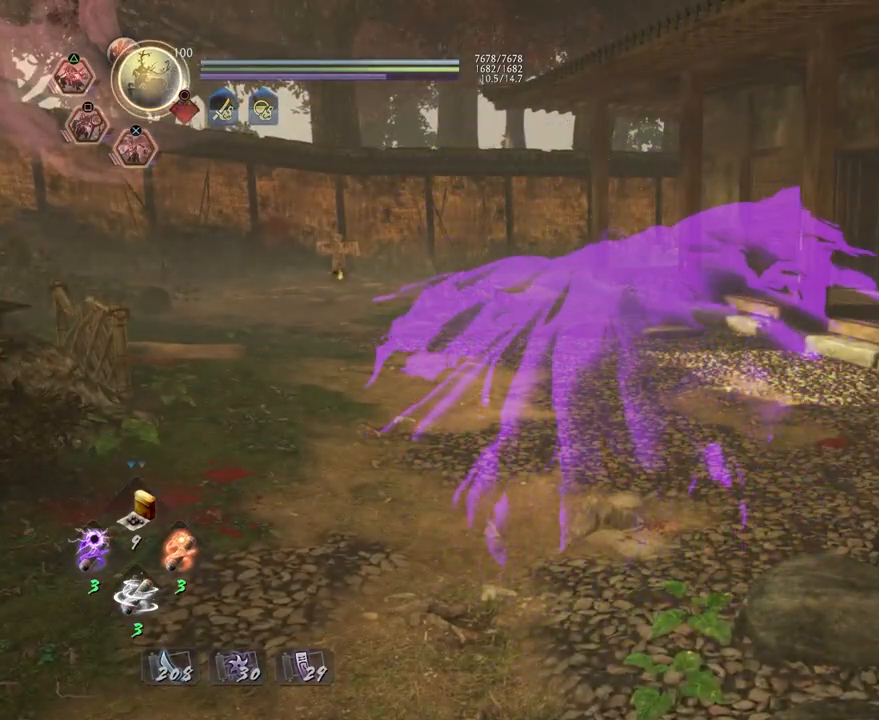
{"buttons": ["CROSS", "R2"], "left_stick": "center", "right_stick": "center", "events": []}
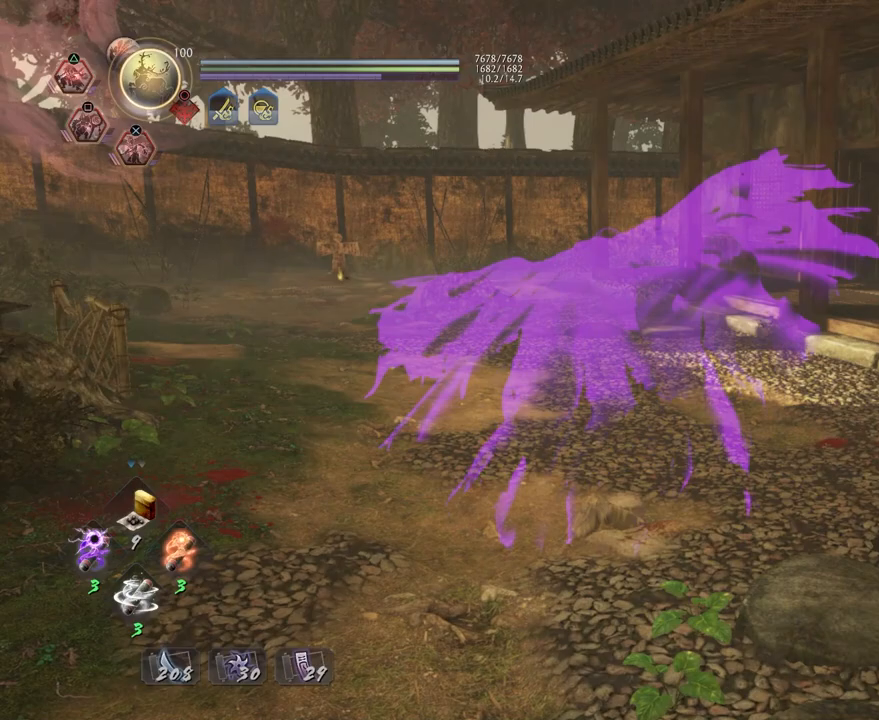
{"buttons": ["CROSS", "R2"], "left_stick": "center", "right_stick": "left", "events": [[433, "right_stick", "left"]]}
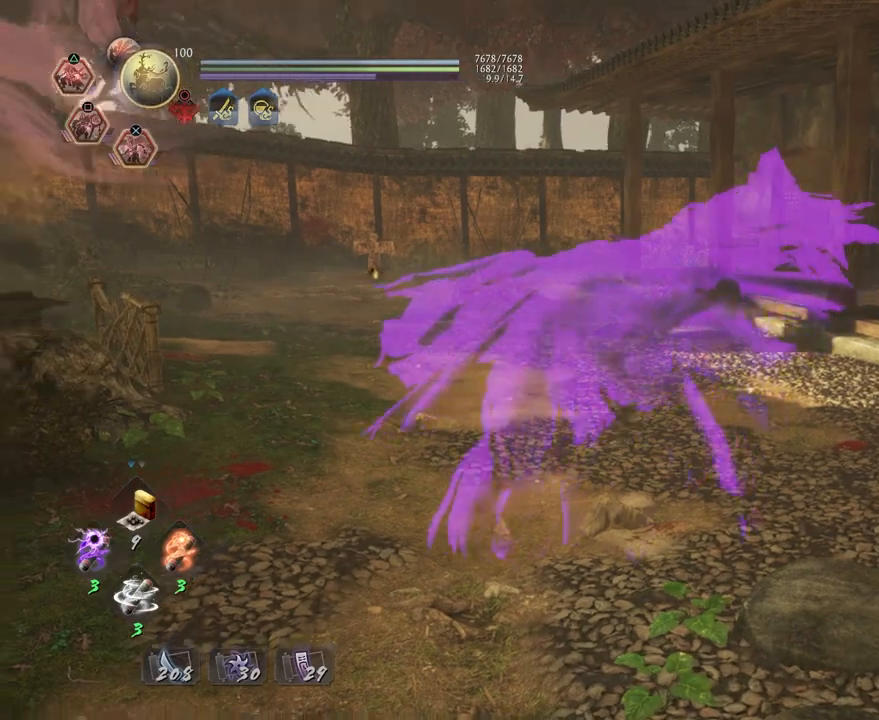
{"buttons": ["CROSS", "R2"], "left_stick": "center", "right_stick": "center", "events": [[383, "right_stick", "center"]]}
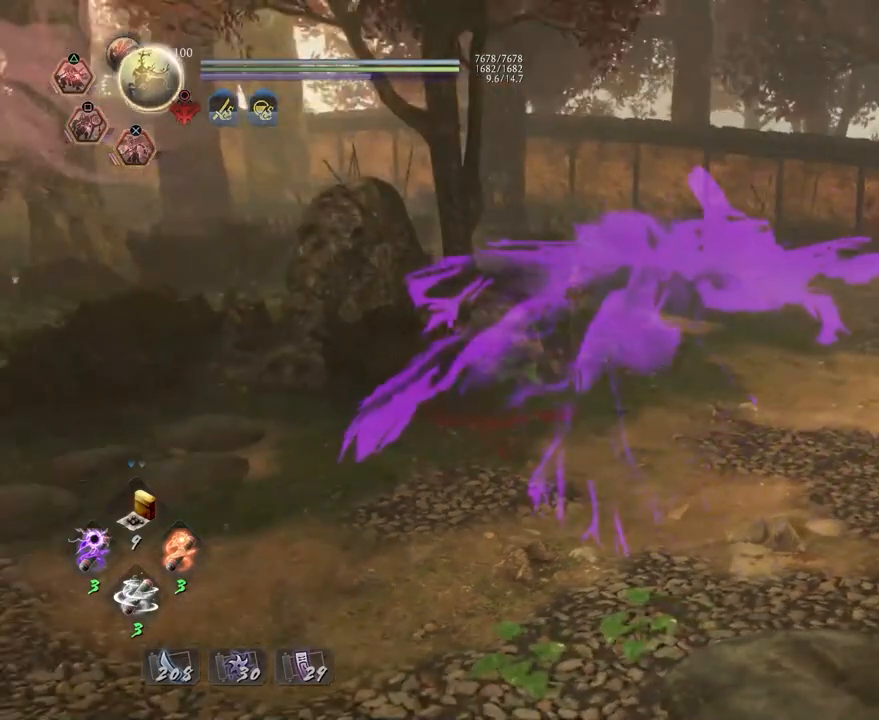
{"buttons": ["CROSS", "R2"], "left_stick": "center", "right_stick": "center", "events": []}
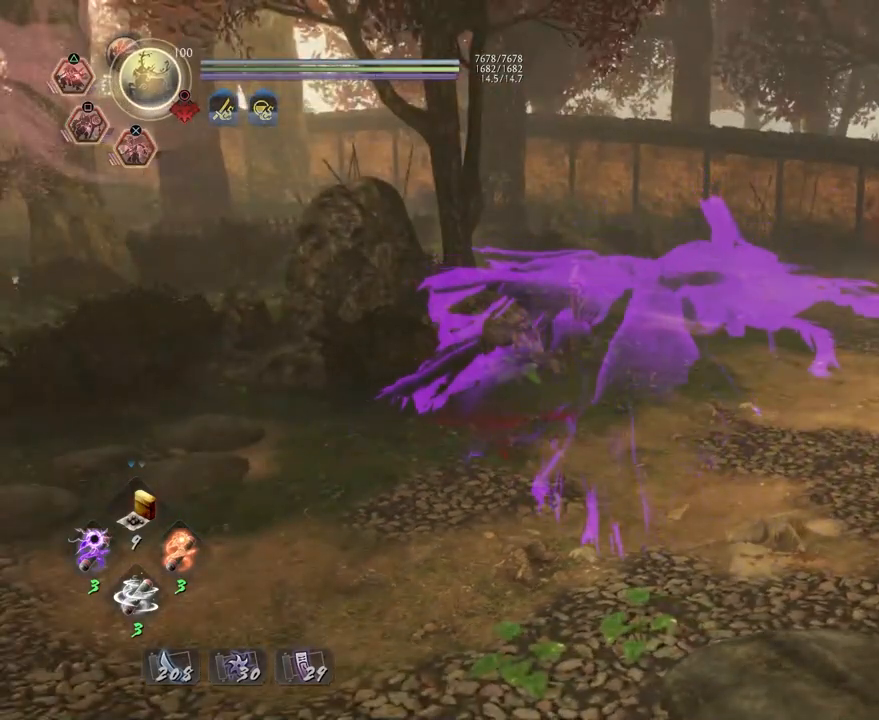
{"buttons": ["CROSS", "R2"], "left_stick": "center", "right_stick": "center", "events": []}
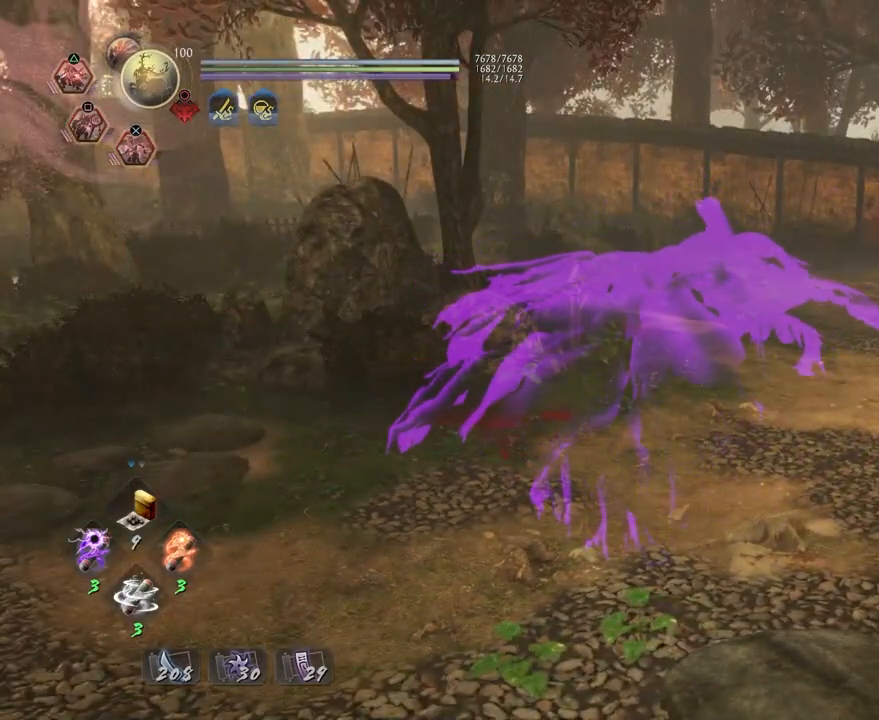
{"buttons": ["CROSS", "R2"], "left_stick": "up", "right_stick": "center", "events": [[350, "left_stick", "up"]]}
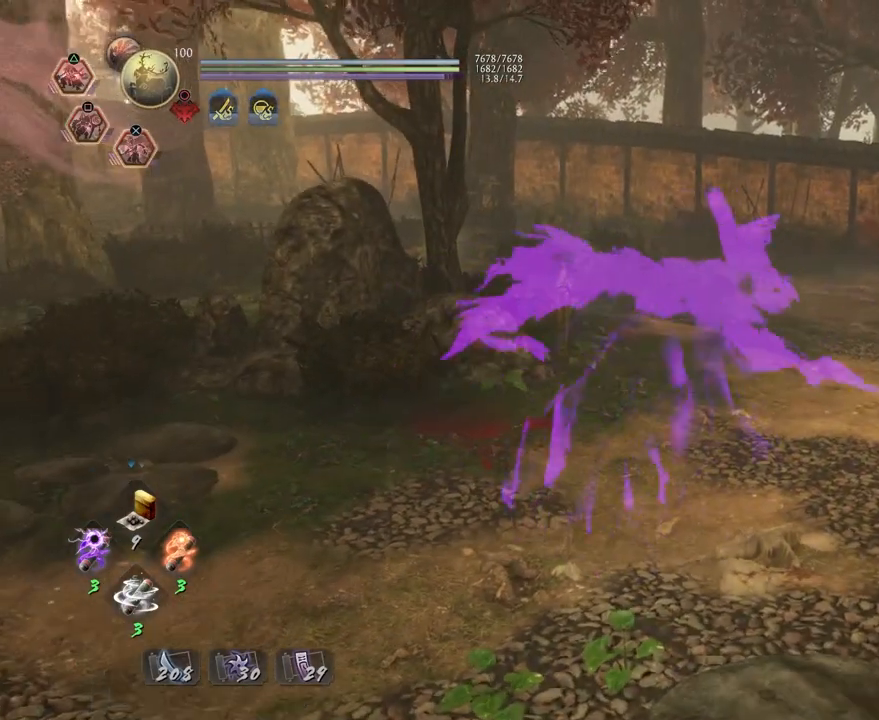
{"buttons": ["CROSS", "R2"], "left_stick": "up", "right_stick": "center", "events": []}
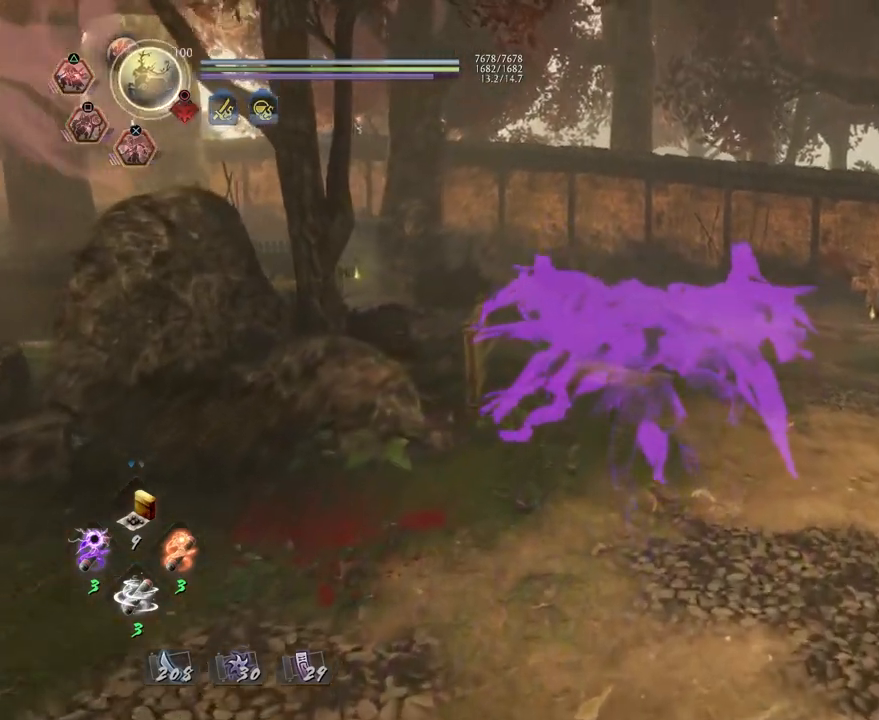
{"buttons": ["CROSS", "R2"], "left_stick": "down-right", "right_stick": "center", "events": [[67, "left_stick", "up-right"], [267, "left_stick", "right"], [367, "left_stick", "down-right"]]}
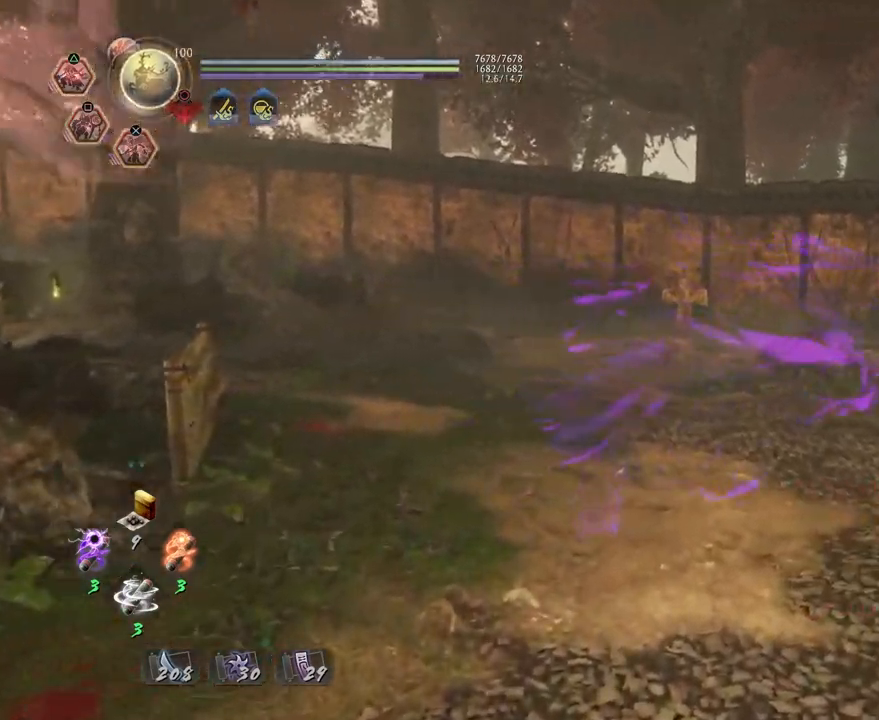
{"buttons": ["CROSS", "R1", "R2"], "left_stick": "down-left", "right_stick": "center", "events": [[100, "left_stick", "down"], [200, "left_stick", "down-left"], [483, "R1", "down"]]}
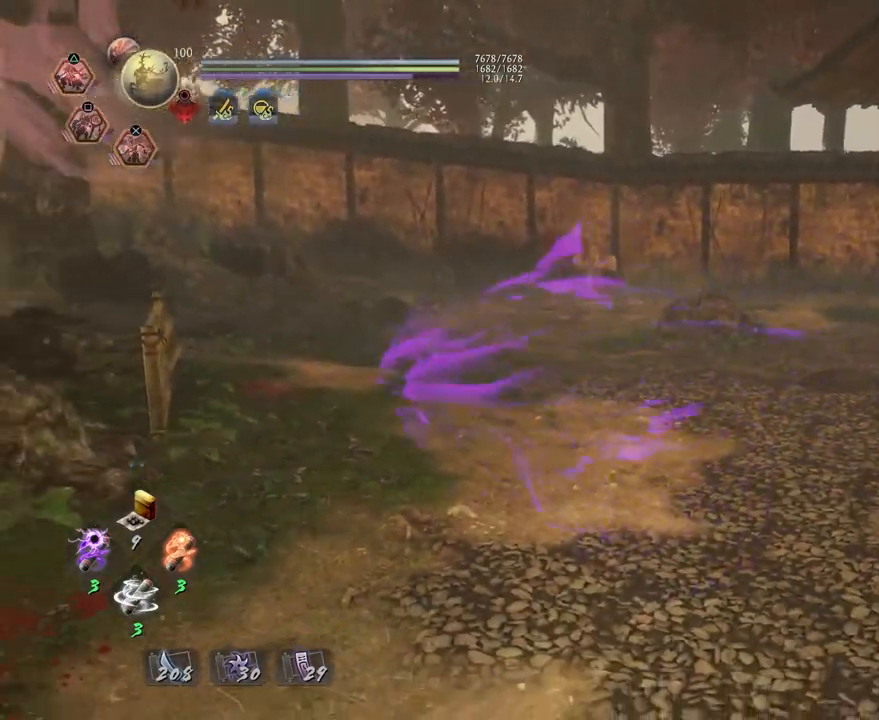
{"buttons": ["CROSS", "R2"], "left_stick": "right", "right_stick": "center", "events": [[33, "left_stick", "up-left"], [50, "R1", "up"], [150, "left_stick", "up"], [250, "left_stick", "up-right"], [433, "left_stick", "right"]]}
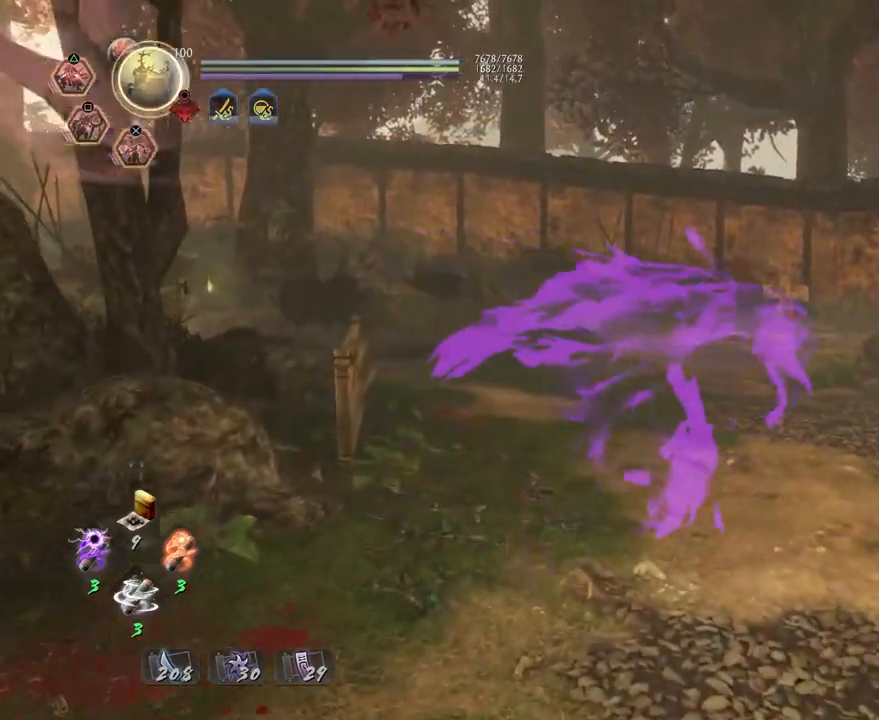
{"buttons": ["CROSS", "R2"], "left_stick": "up", "right_stick": "center", "events": [[33, "left_stick", "down-right"], [217, "left_stick", "down-left"], [350, "R1", "down"], [417, "R1", "up"], [417, "left_stick", "up-left"], [500, "left_stick", "up"]]}
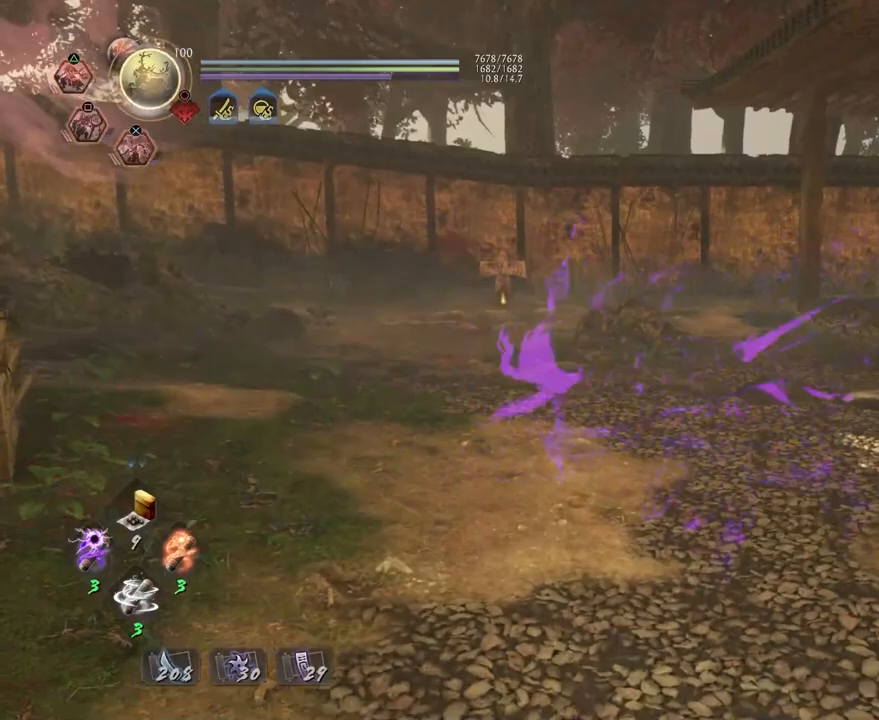
{"buttons": ["CROSS", "R2"], "left_stick": "up", "right_stick": "center", "events": [[200, "R1", "down"], [300, "R1", "up"]]}
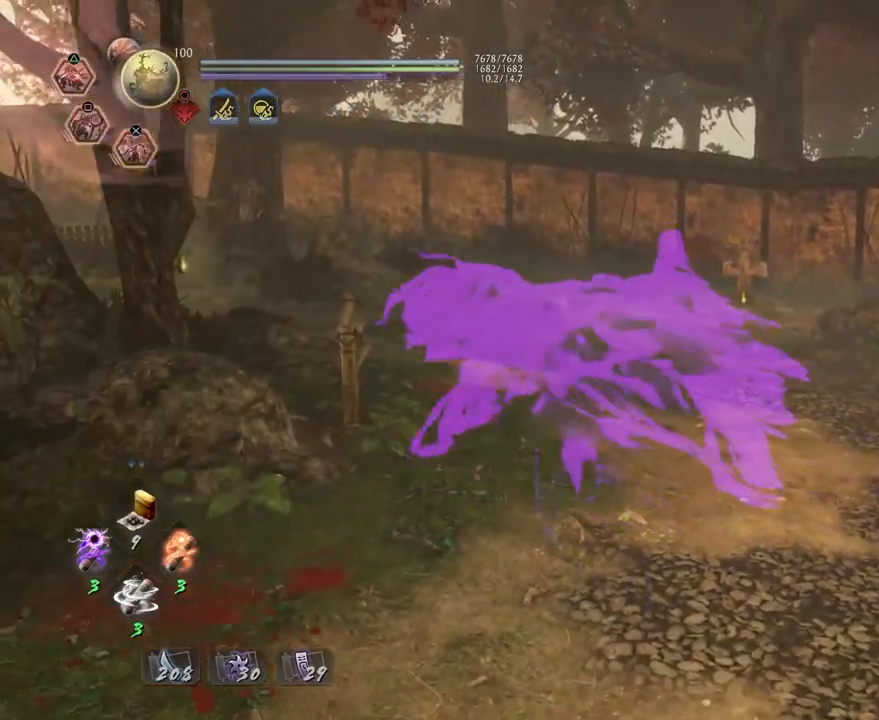
{"buttons": ["CROSS", "R2"], "left_stick": "center", "right_stick": "center", "events": [[100, "left_stick", "center"]]}
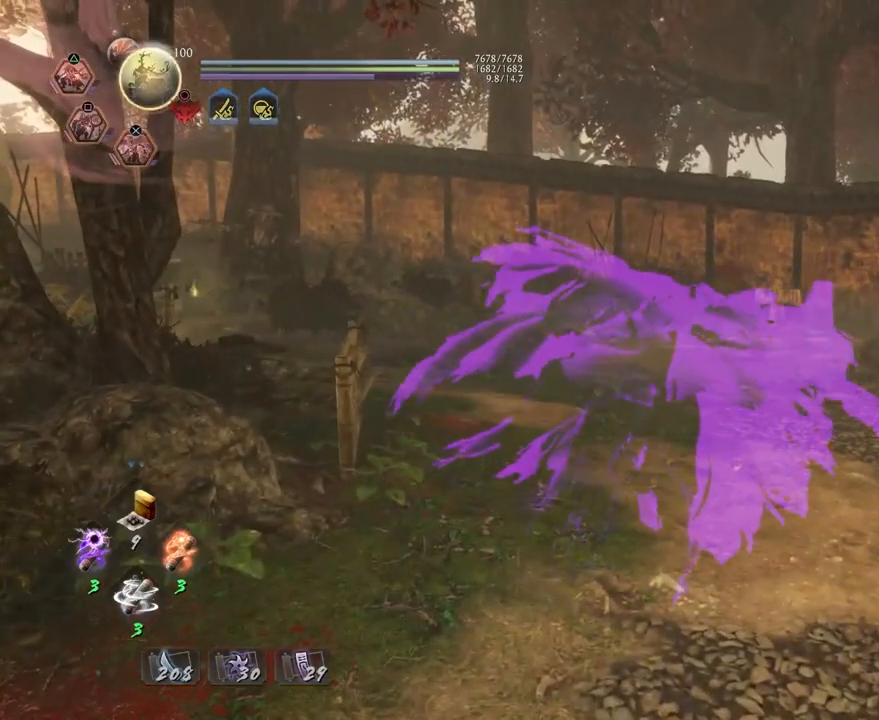
{"buttons": ["CROSS", "R2"], "left_stick": "center", "right_stick": "center", "events": []}
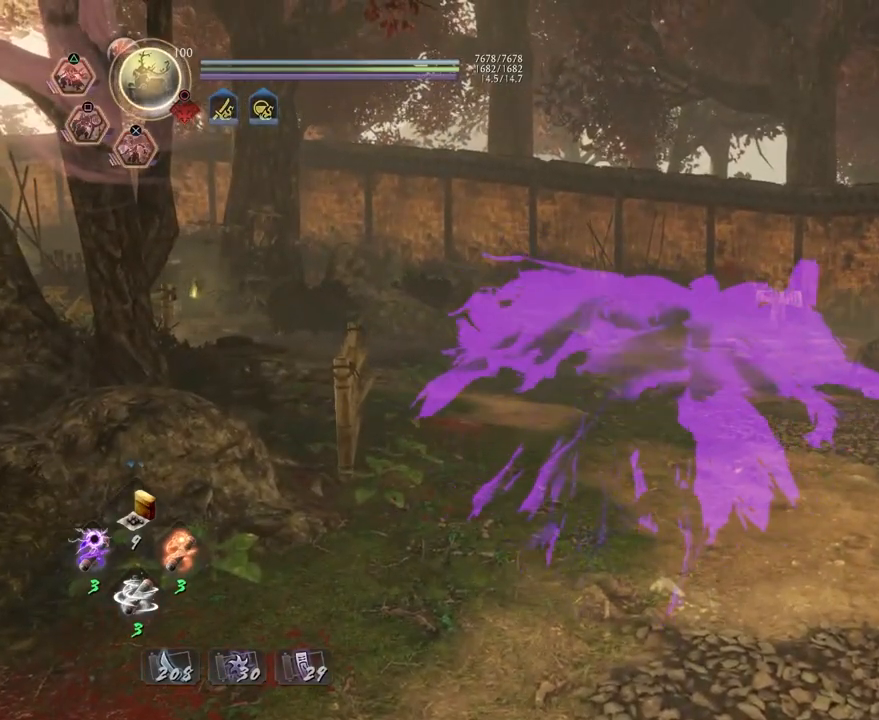
{"buttons": ["CROSS", "R2"], "left_stick": "center", "right_stick": "center", "events": []}
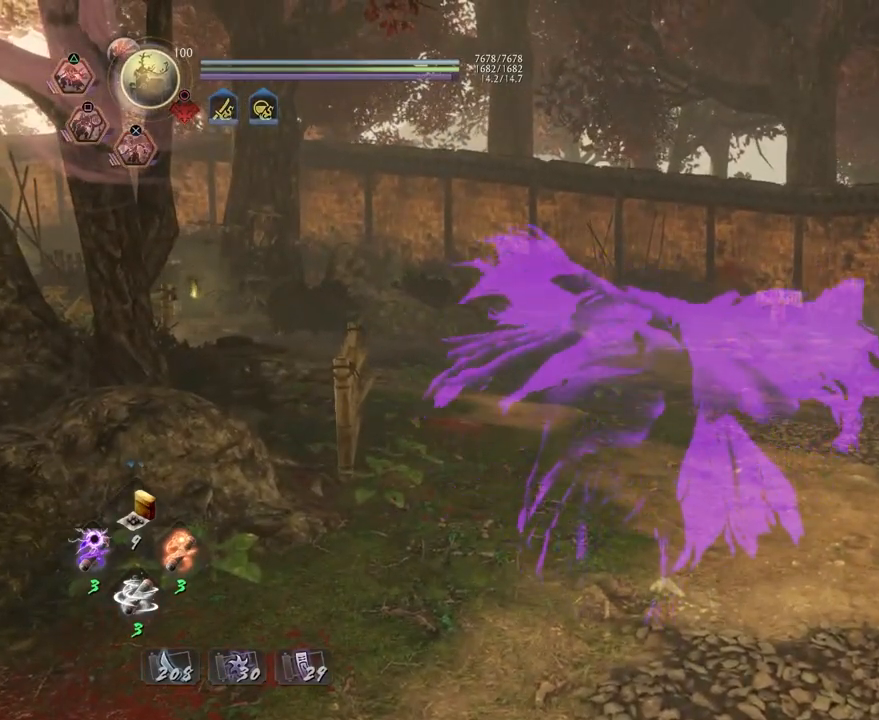
{"buttons": ["CROSS", "R2"], "left_stick": "center", "right_stick": "center", "events": []}
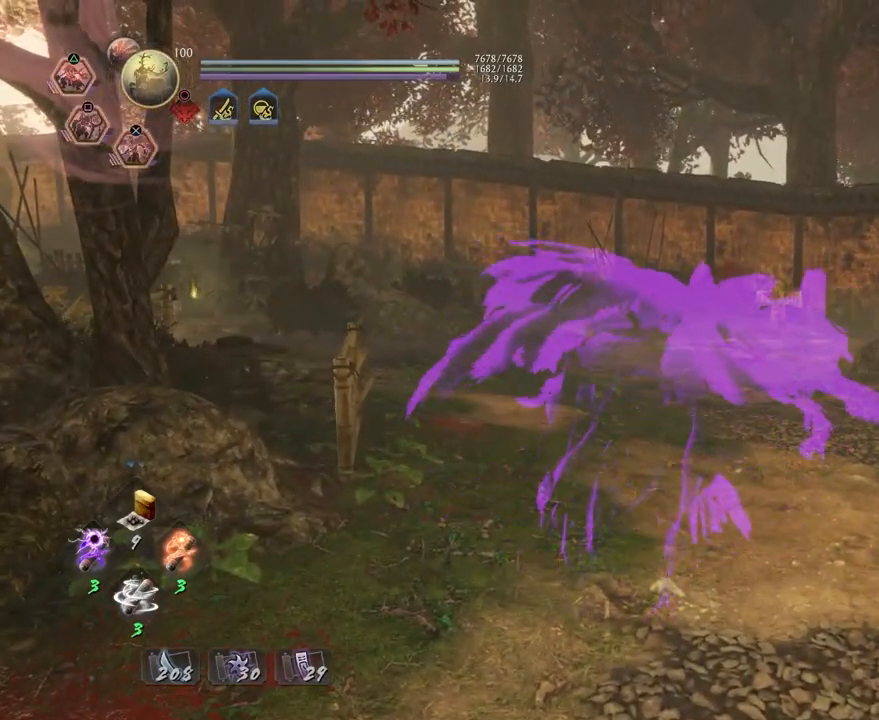
{"buttons": ["CROSS", "R2"], "left_stick": "center", "right_stick": "center", "events": []}
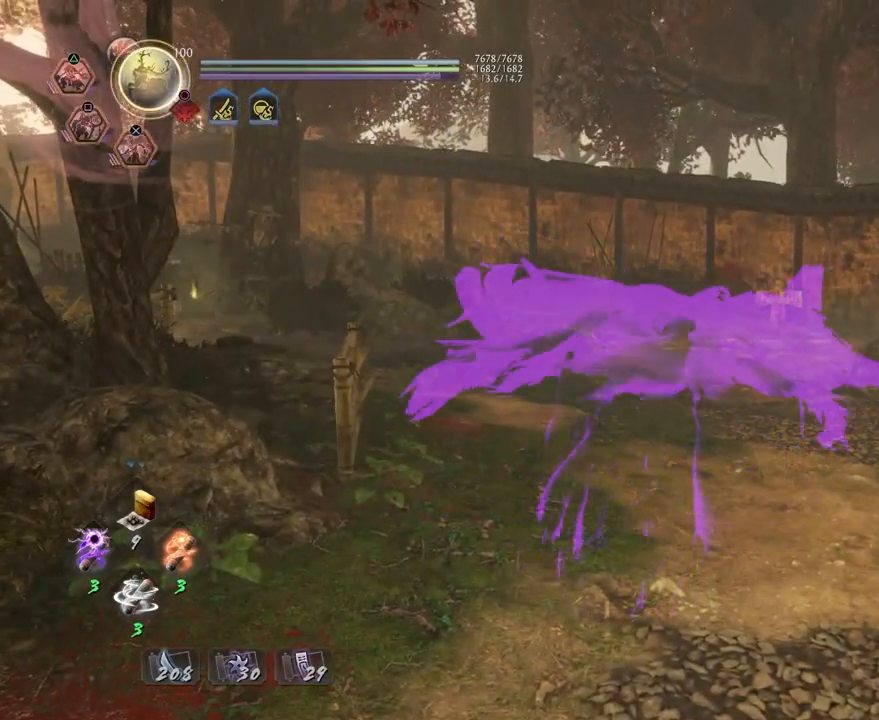
{"buttons": ["CROSS", "R2"], "left_stick": "center", "right_stick": "center", "events": []}
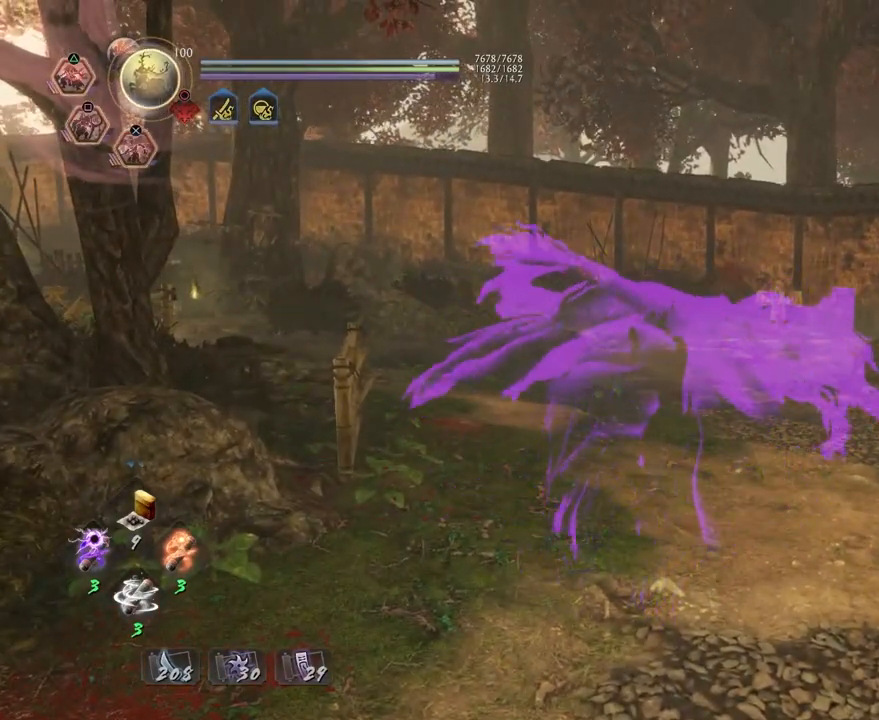
{"buttons": ["R2"], "left_stick": "center", "right_stick": "center", "events": [[100, "CROSS", "up"]]}
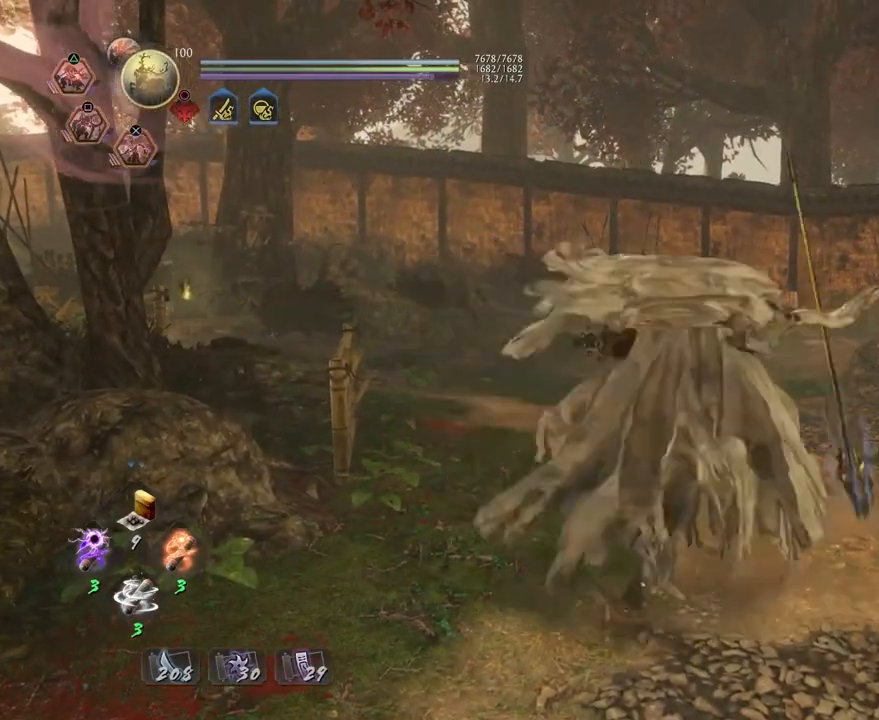
{"buttons": ["R2"], "left_stick": "center", "right_stick": "center", "events": []}
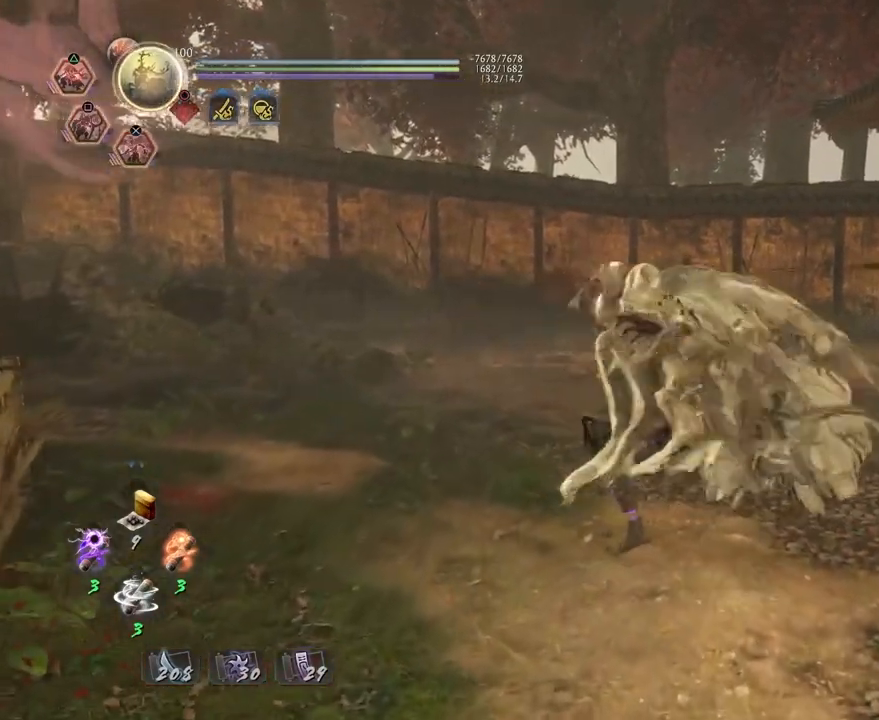
{"buttons": ["R2"], "left_stick": "center", "right_stick": "center", "events": []}